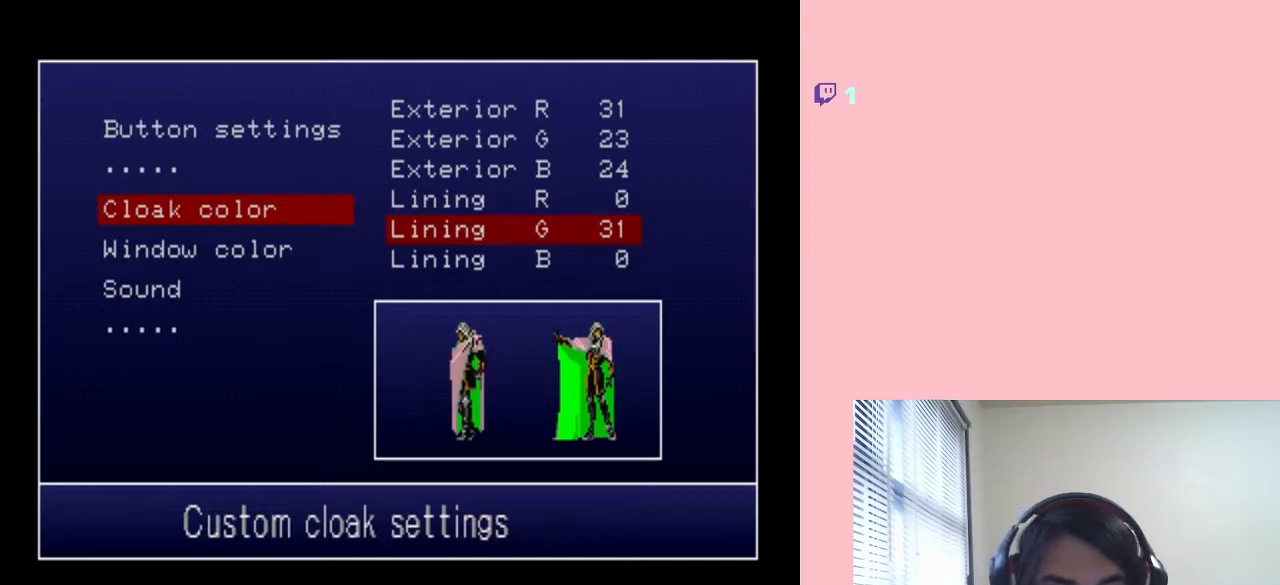
Gameplay with a controller (Nintendo layout); each line is a JSON object with the inputs held at the frame after it. "events" lists button and stick changes between this image and that frame as [ms after this image, input, new state], when the widget could be followed in between. Not read: L2 L3 R2 R3.
{"buttons": ["DPAD_DOWN"], "left_stick": "center", "right_stick": "center", "events": [[500, "DPAD_DOWN", "down"]]}
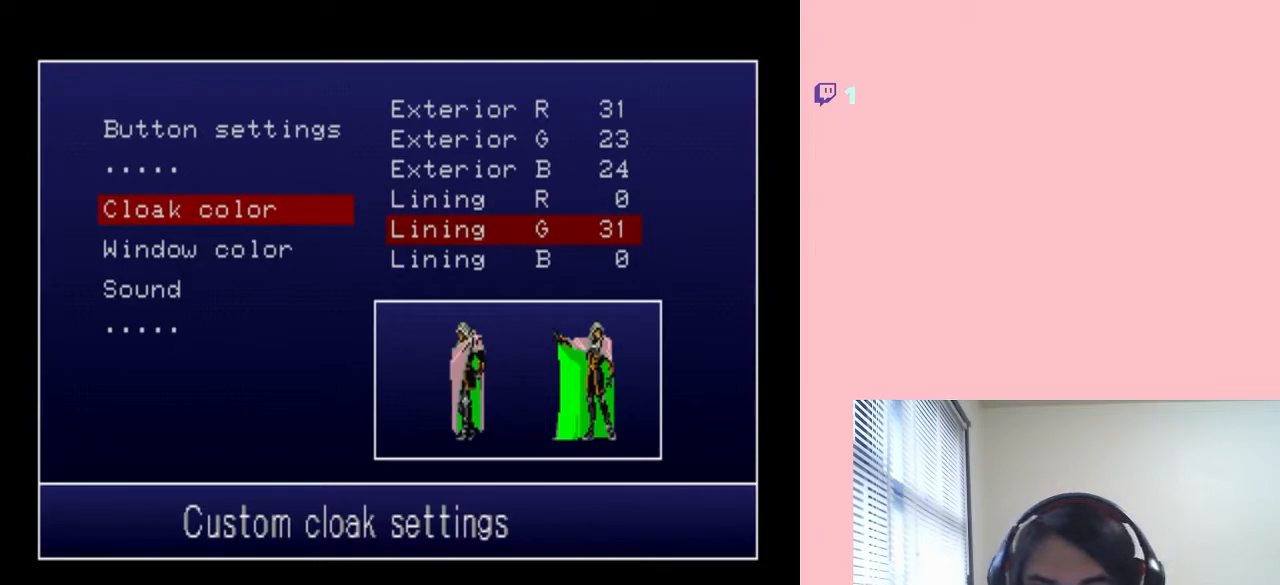
{"buttons": ["DPAD_LEFT"], "left_stick": "center", "right_stick": "center", "events": [[83, "DPAD_DOWN", "up"], [483, "DPAD_LEFT", "down"]]}
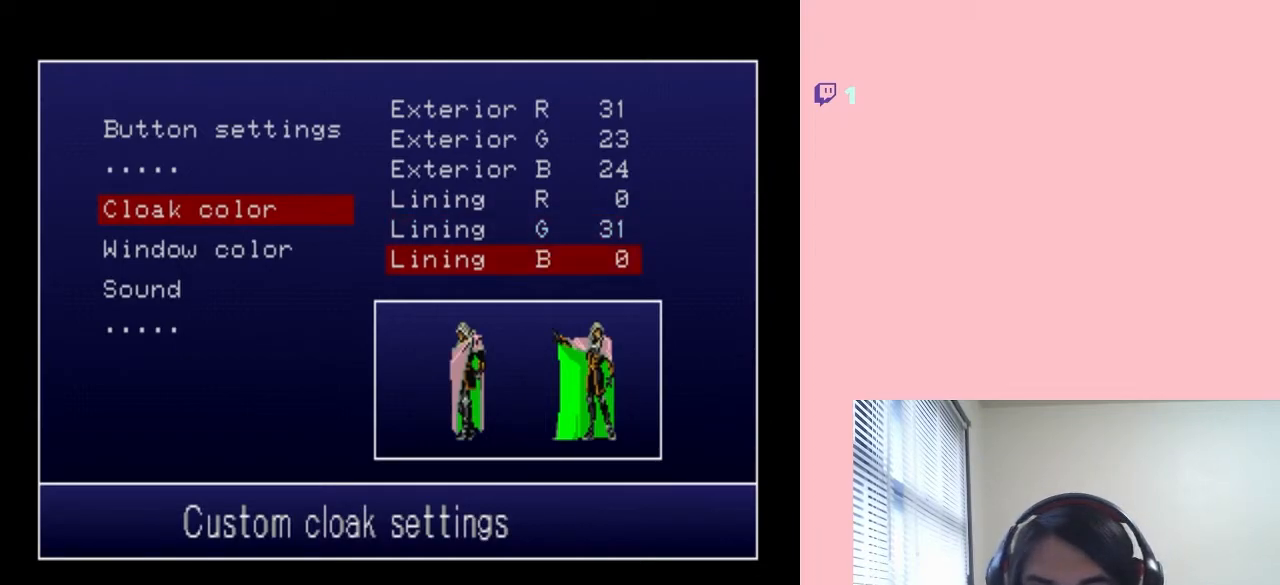
{"buttons": ["DPAD_LEFT"], "left_stick": "center", "right_stick": "center", "events": [[133, "DPAD_LEFT", "up"], [217, "DPAD_LEFT", "down"], [350, "DPAD_LEFT", "up"], [433, "DPAD_LEFT", "down"]]}
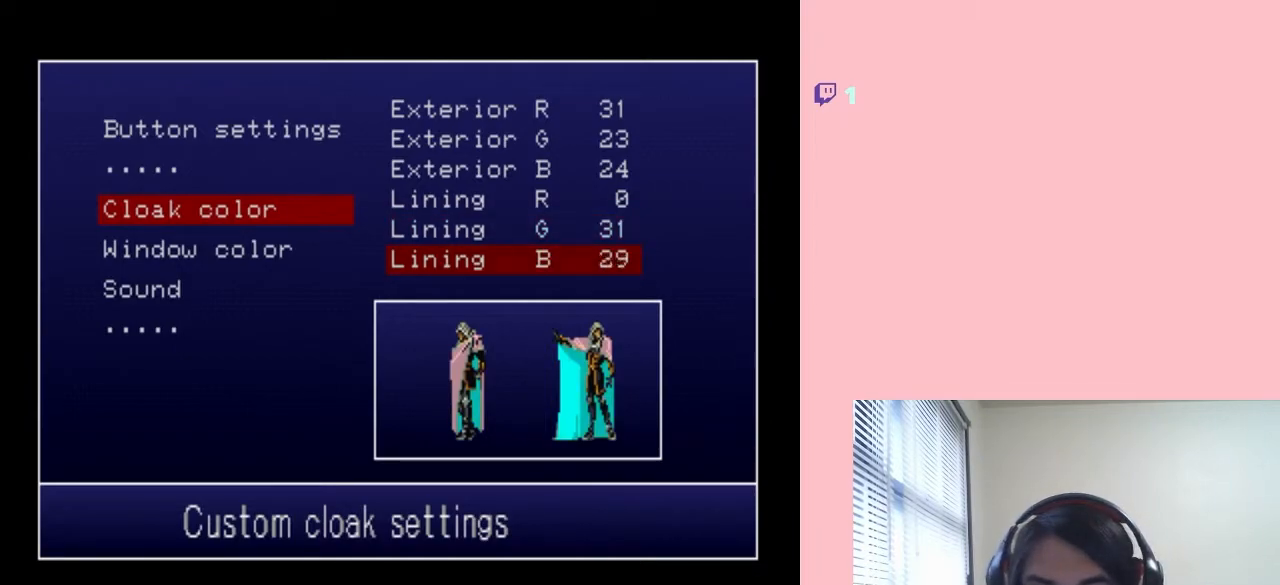
{"buttons": [], "left_stick": "center", "right_stick": "center", "events": [[67, "DPAD_LEFT", "up"]]}
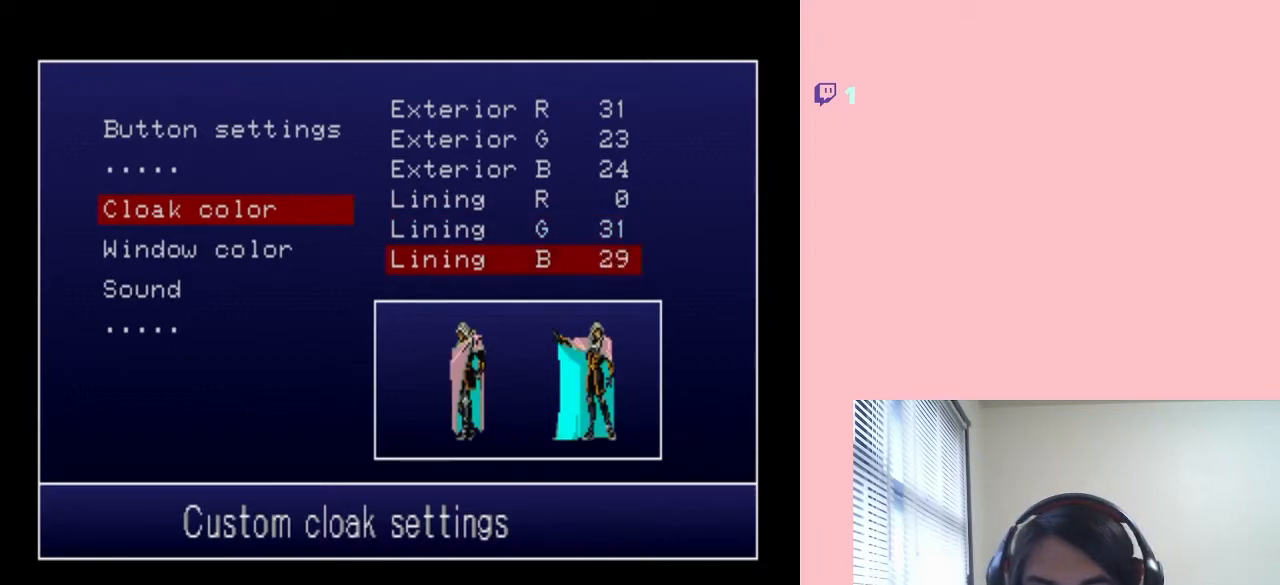
{"buttons": [], "left_stick": "center", "right_stick": "center", "events": []}
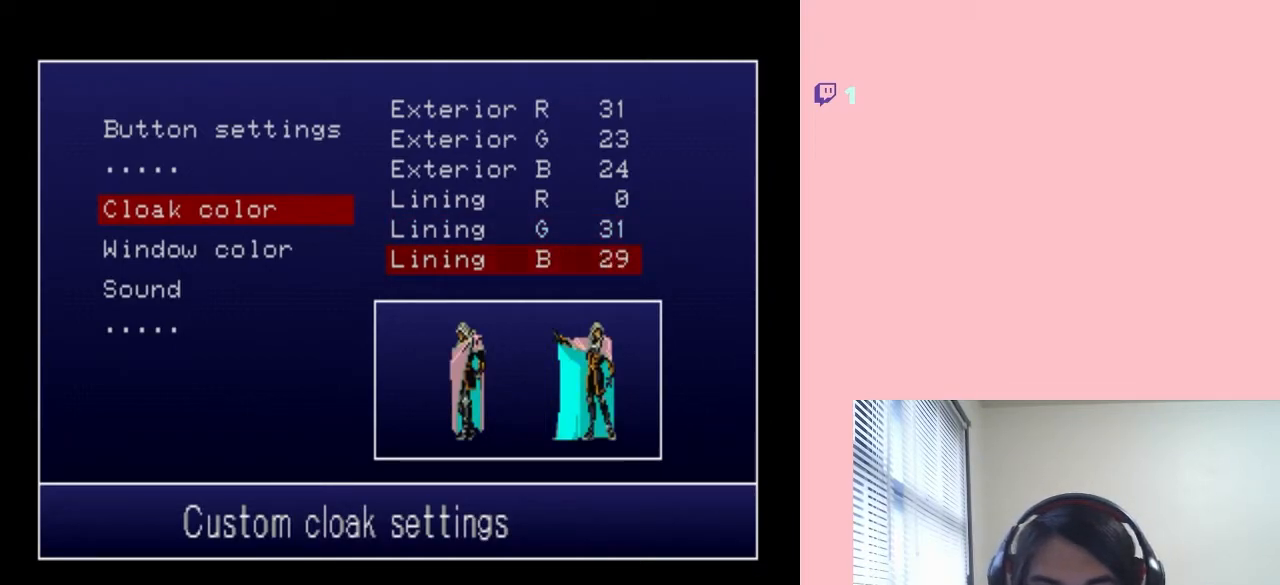
{"buttons": [], "left_stick": "center", "right_stick": "center", "events": []}
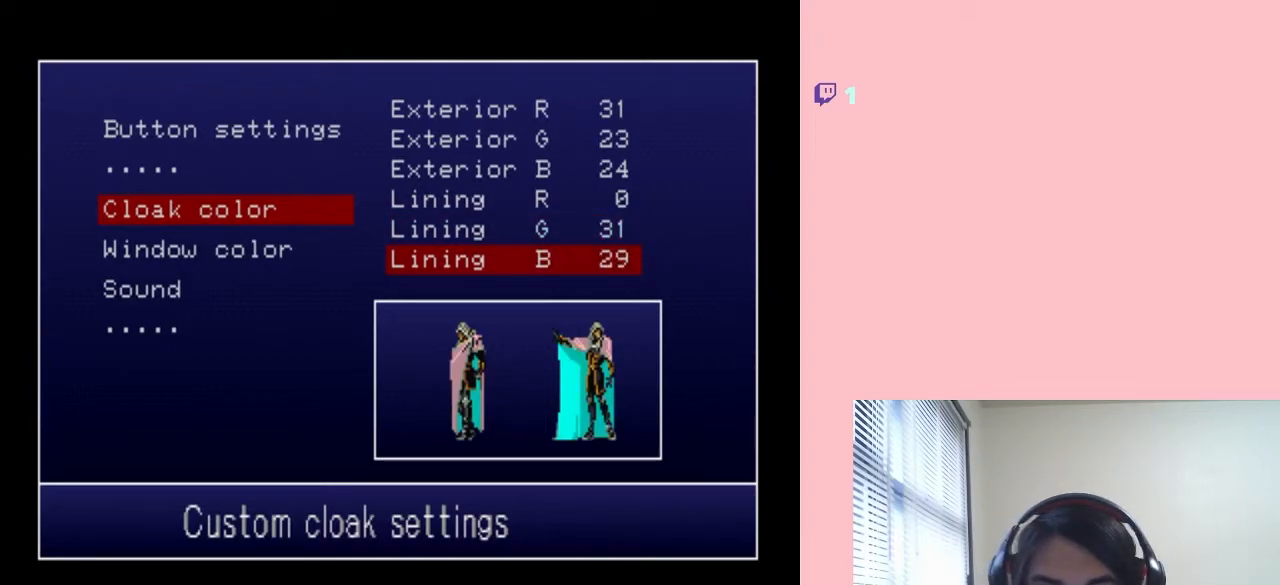
{"buttons": [], "left_stick": "center", "right_stick": "center", "events": [[33, "DPAD_RIGHT", "down"], [133, "DPAD_RIGHT", "up"]]}